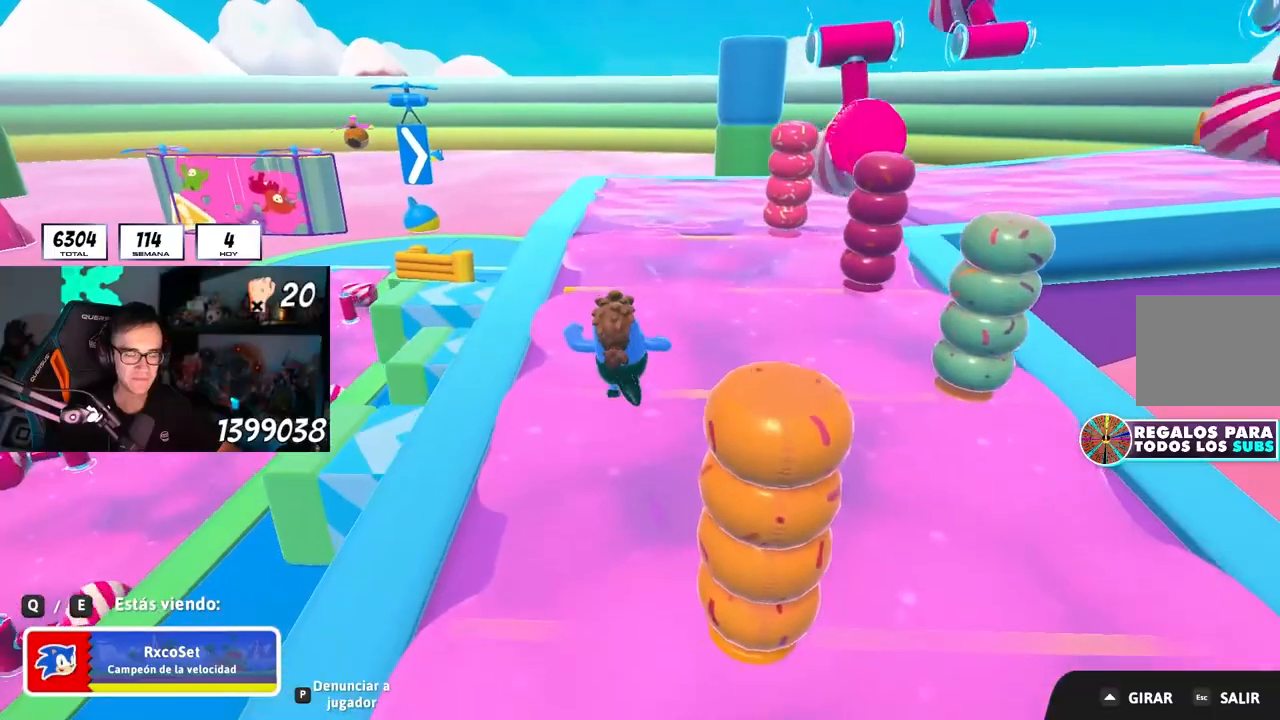
Gameplay with a controller (PlayStation layout); each line is a JSON object with the inputs held at the frame after it. "events" lists button and stick changes between this image and that frame as [ms after this image, input, new state], when the widget could be followed in between. Not read: L3 R3.
{"buttons": [], "left_stick": "center", "right_stick": "center", "events": [[150, "L1", "down"], [200, "L1", "up"]]}
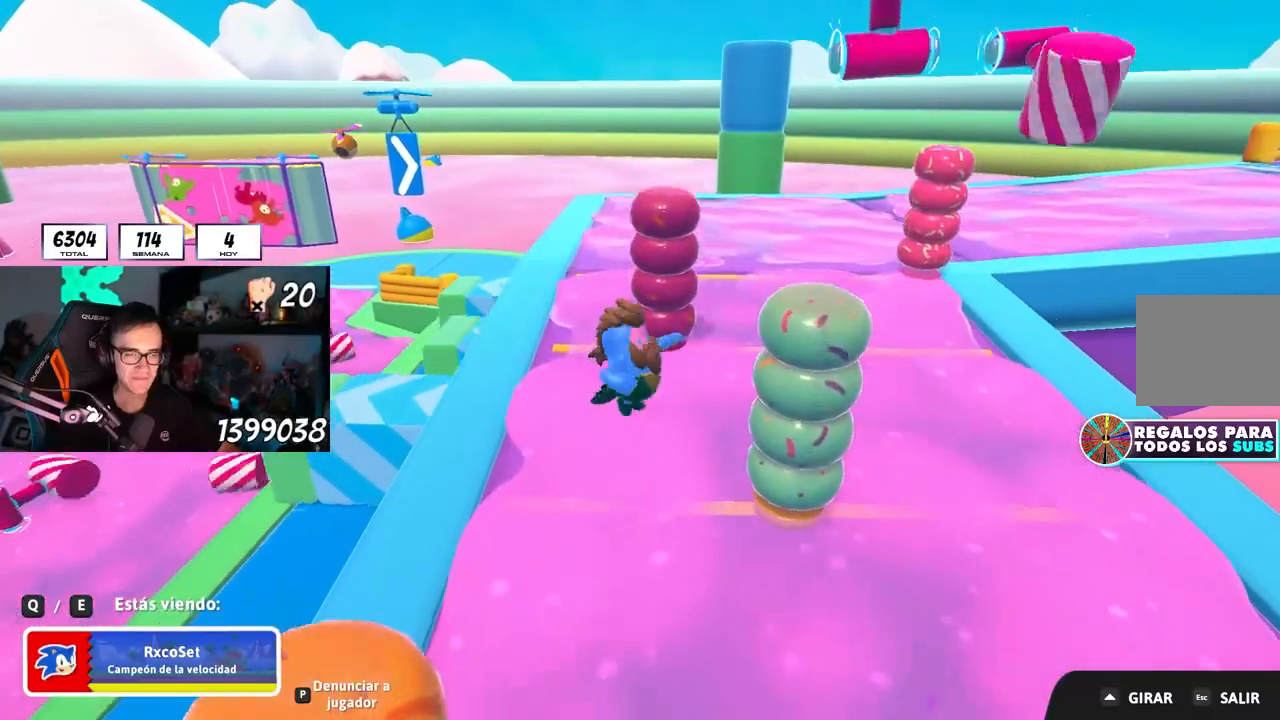
{"buttons": [], "left_stick": "center", "right_stick": "center", "events": []}
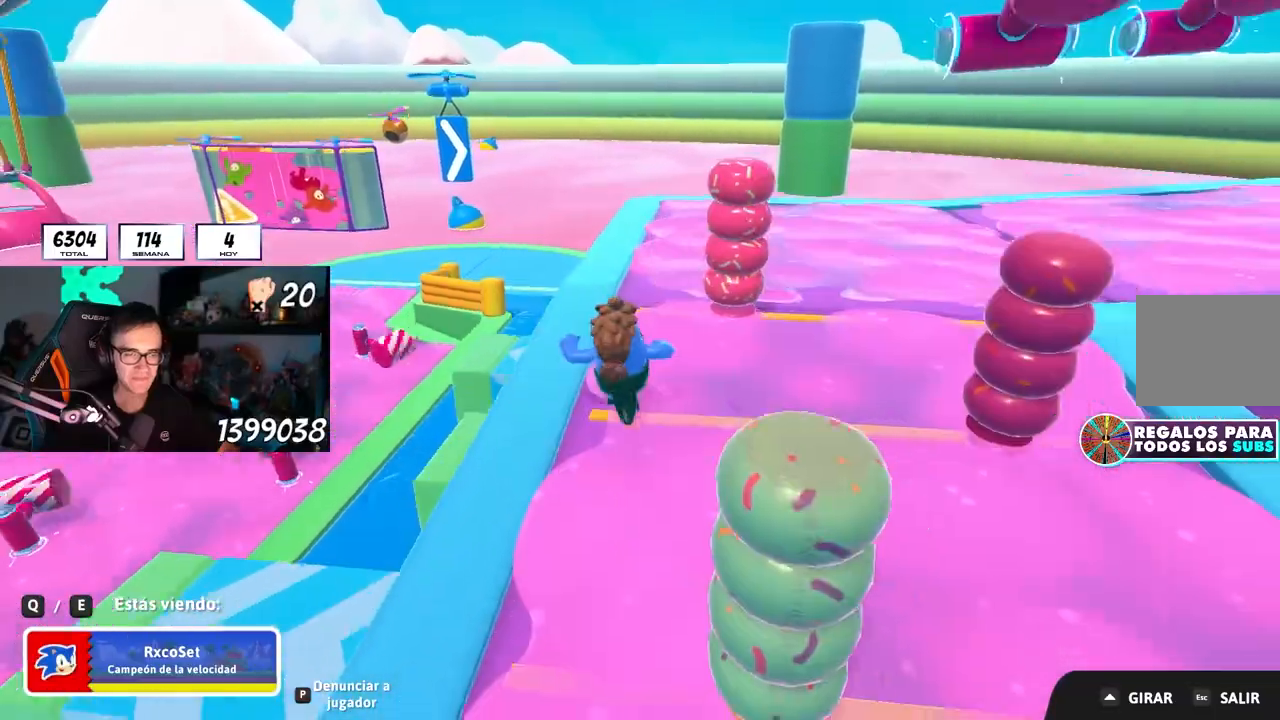
{"buttons": [], "left_stick": "center", "right_stick": "center", "events": []}
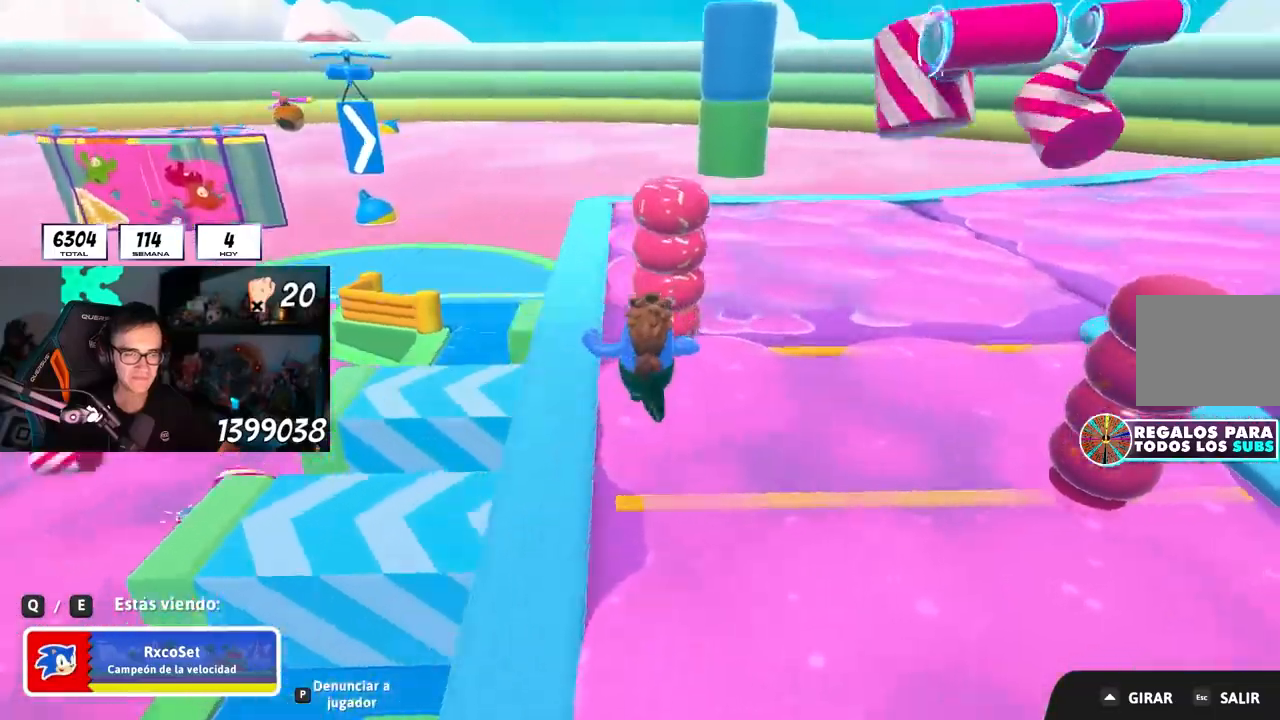
{"buttons": [], "left_stick": "center", "right_stick": "center"}
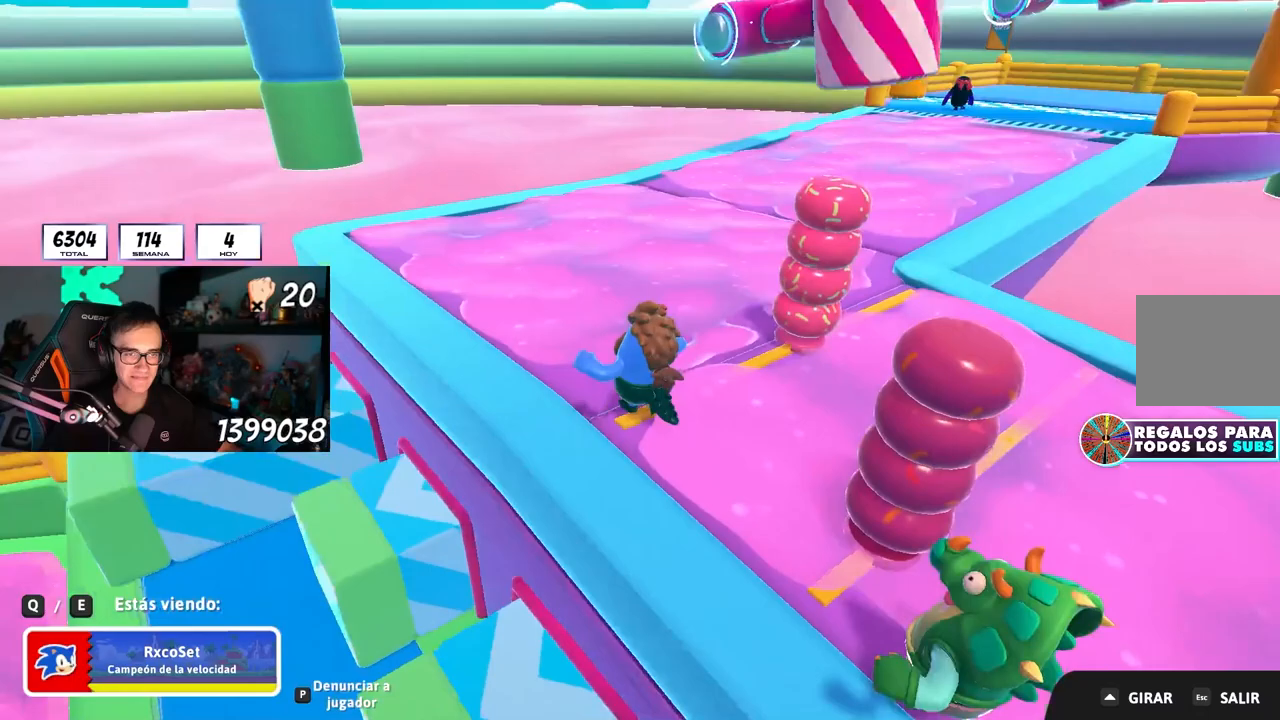
{"buttons": [], "left_stick": "center", "right_stick": "center", "events": []}
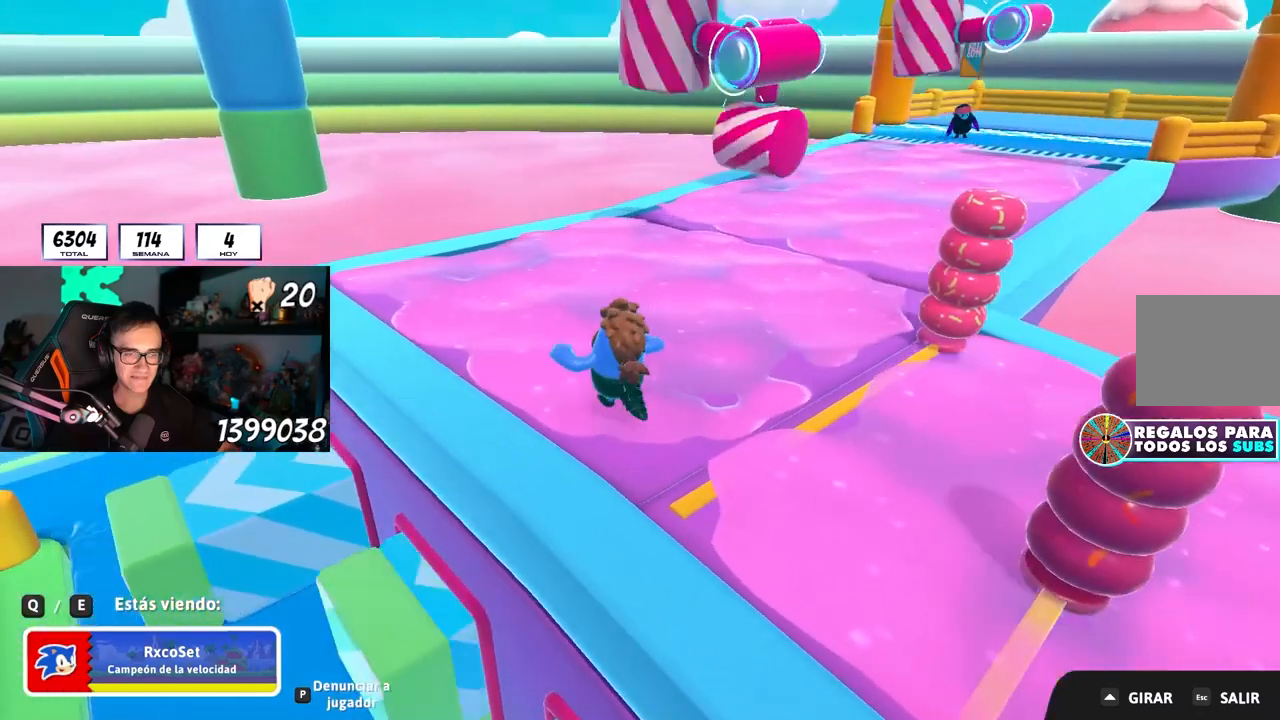
{"buttons": [], "left_stick": "center", "right_stick": "center", "events": [[300, "L1", "down"], [383, "L1", "up"]]}